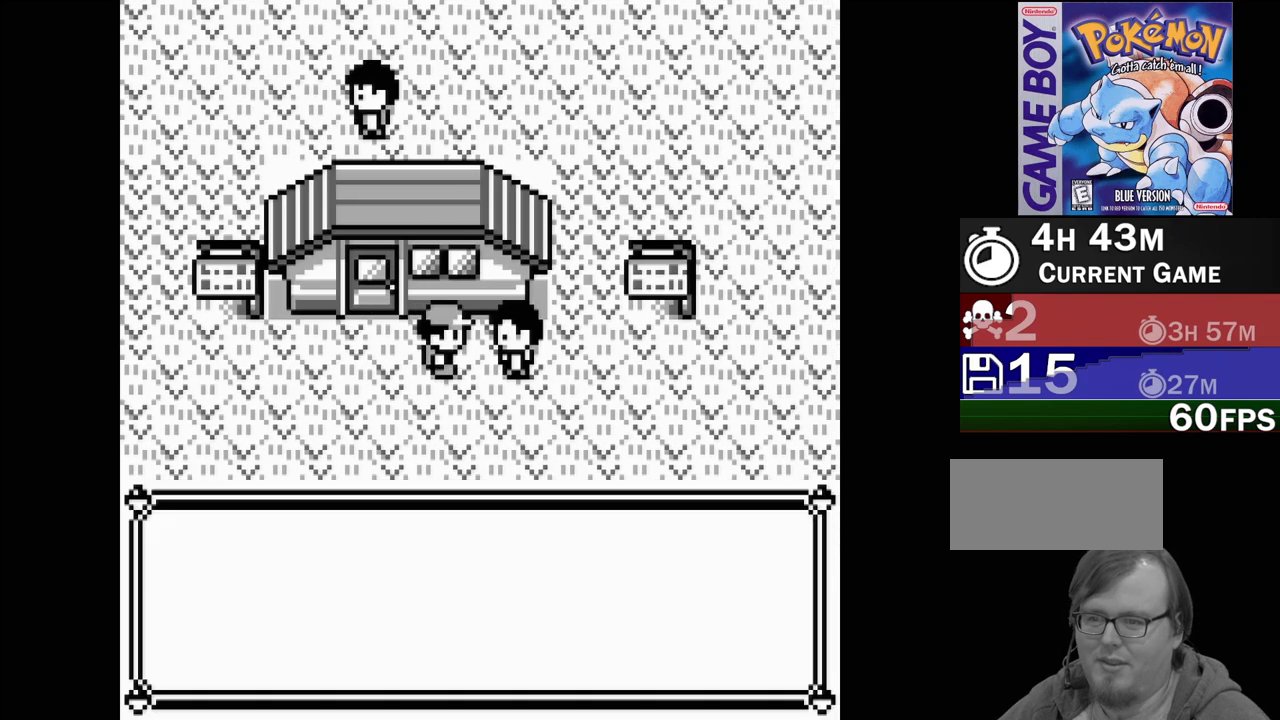
Gameplay with a controller (Nintendo layout); each line is a JSON object with the inputs held at the frame after it. "events" lists button and stick changes between this image and that frame as [ms after this image, input, new state], when the widget could be followed in between. Not read: L3 R3.
{"buttons": [], "events": []}
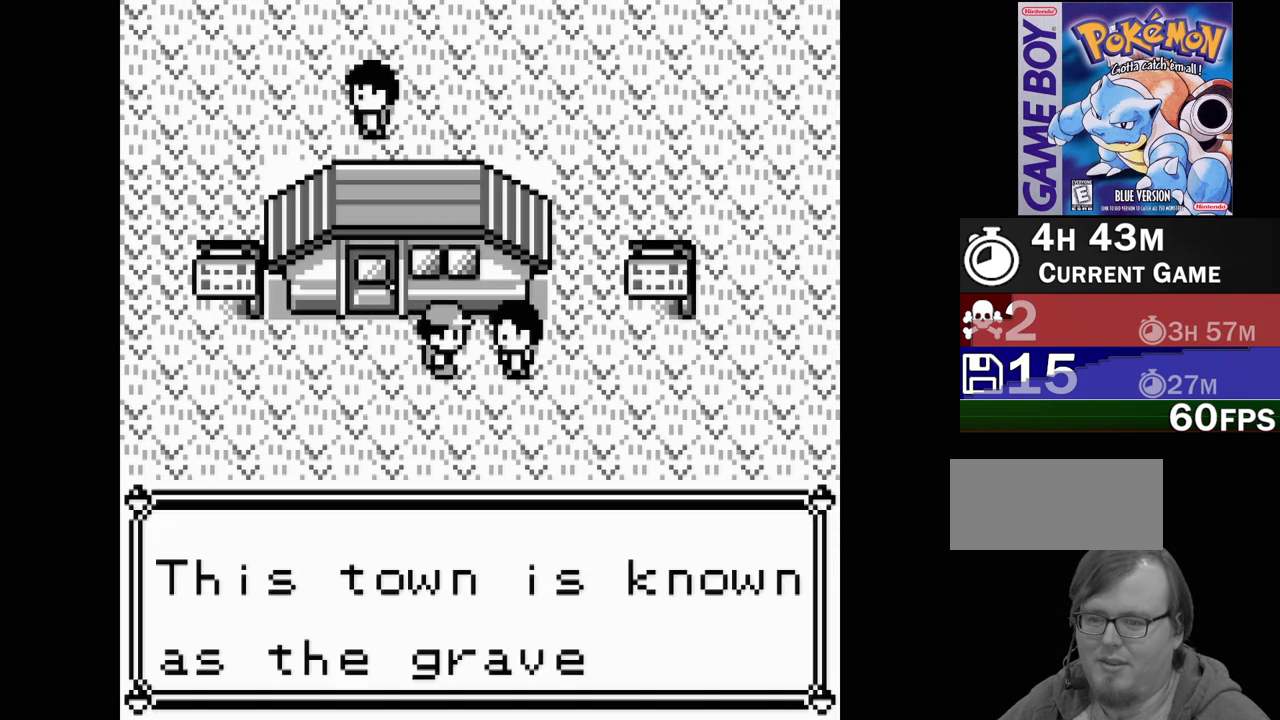
{"buttons": [], "events": []}
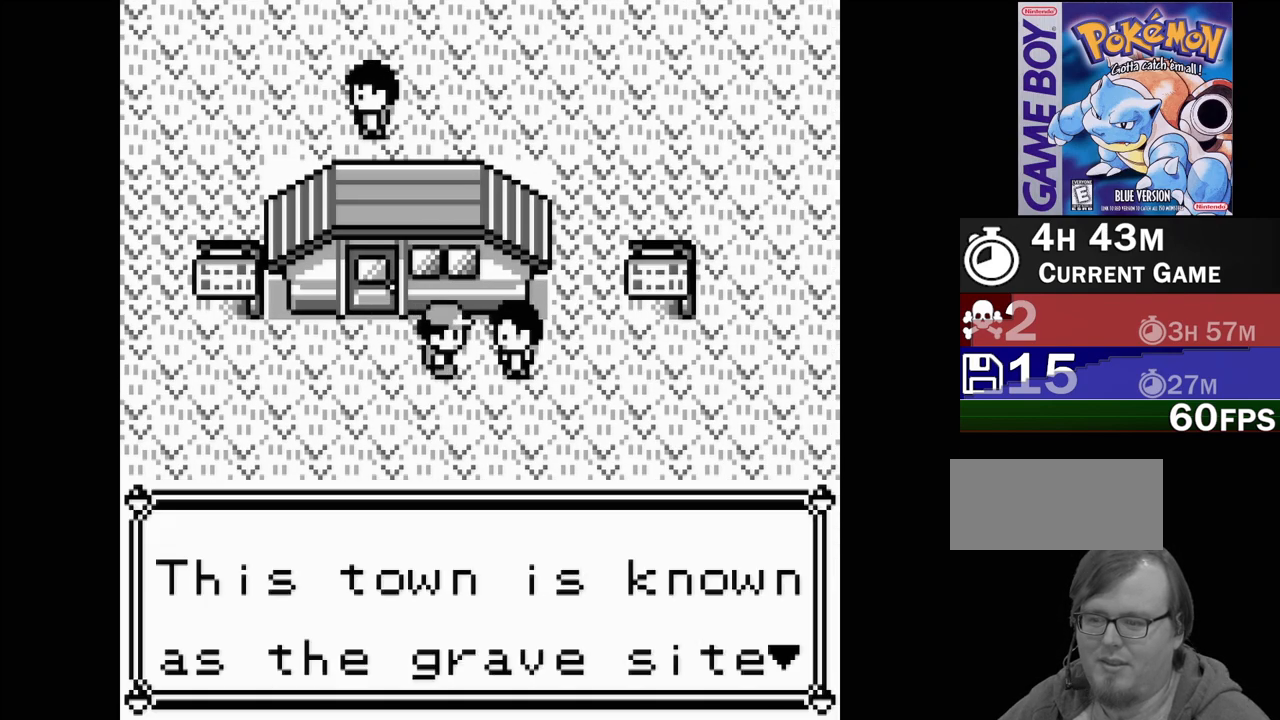
{"buttons": [], "events": [[267, "A", "down"], [417, "A", "up"]]}
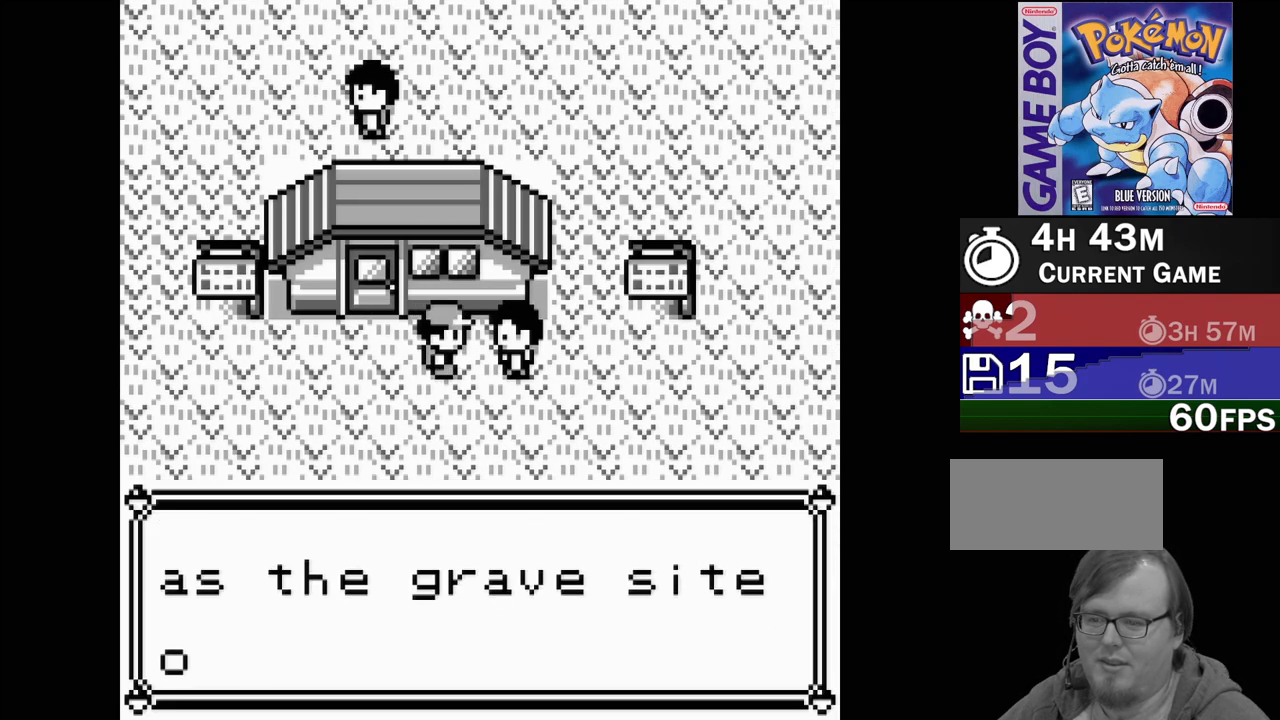
{"buttons": [], "events": []}
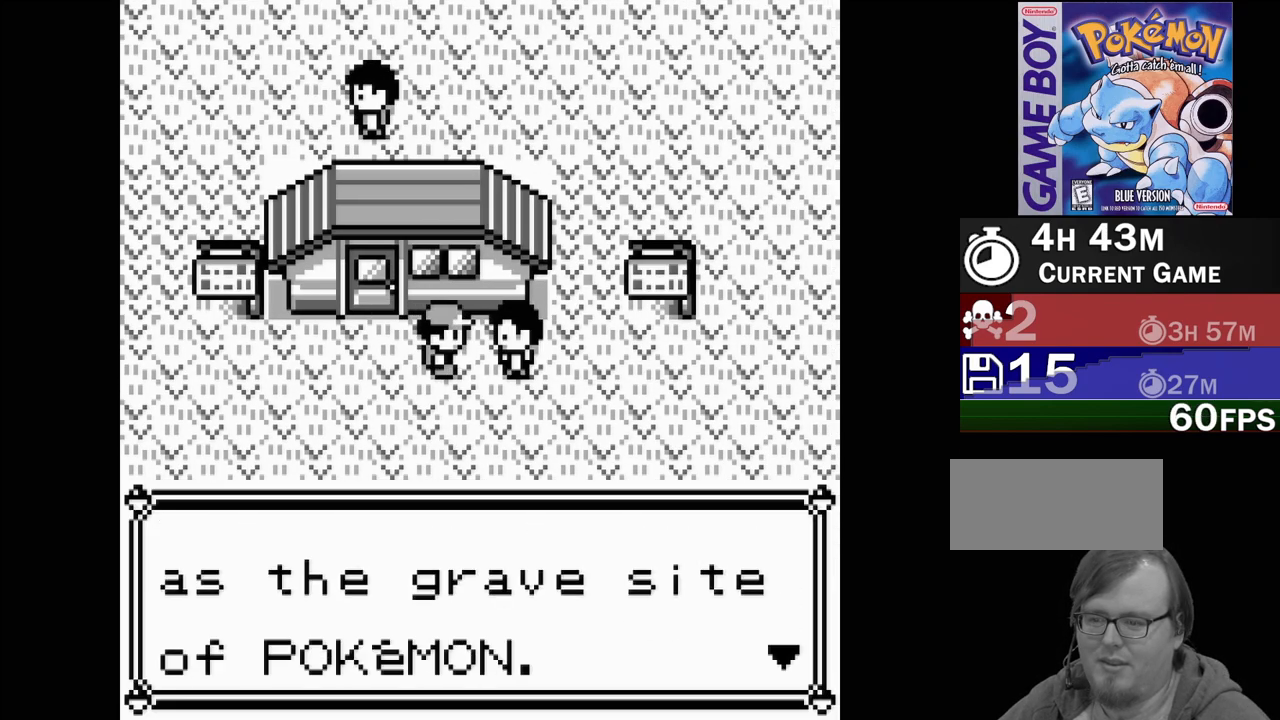
{"buttons": [], "events": []}
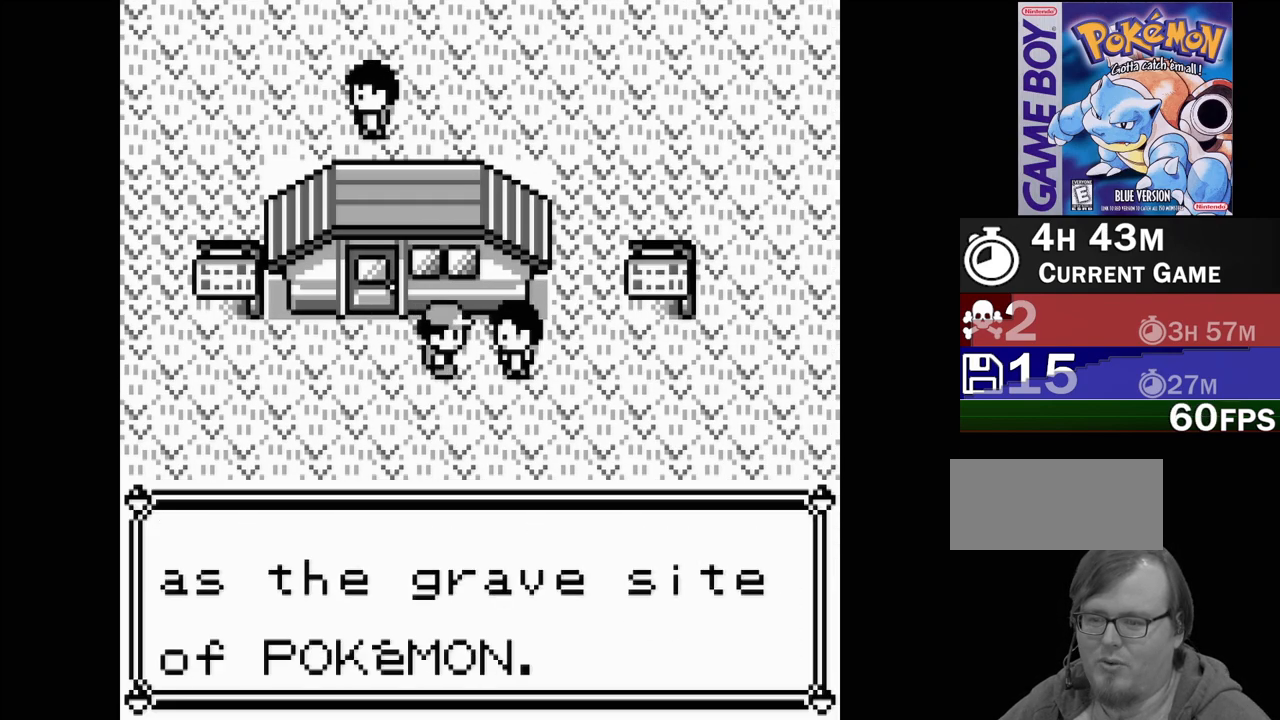
{"buttons": [], "events": [[250, "A", "down"], [383, "A", "up"]]}
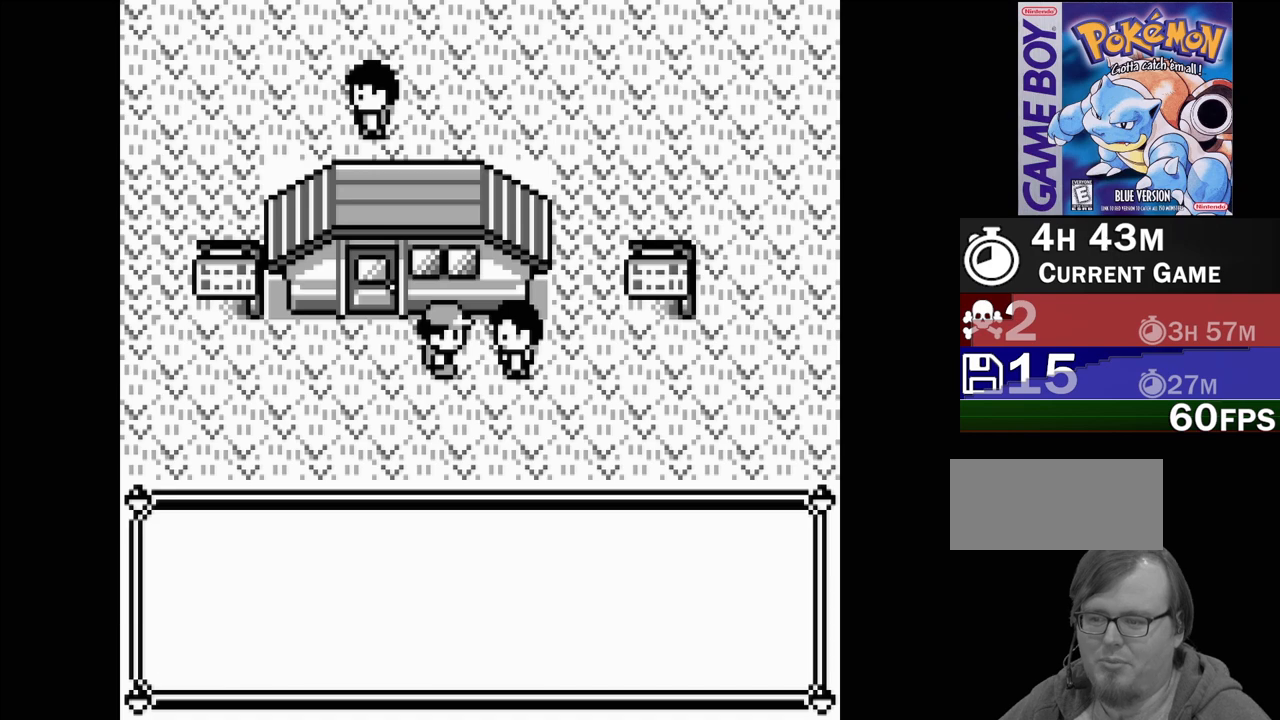
{"buttons": [], "events": []}
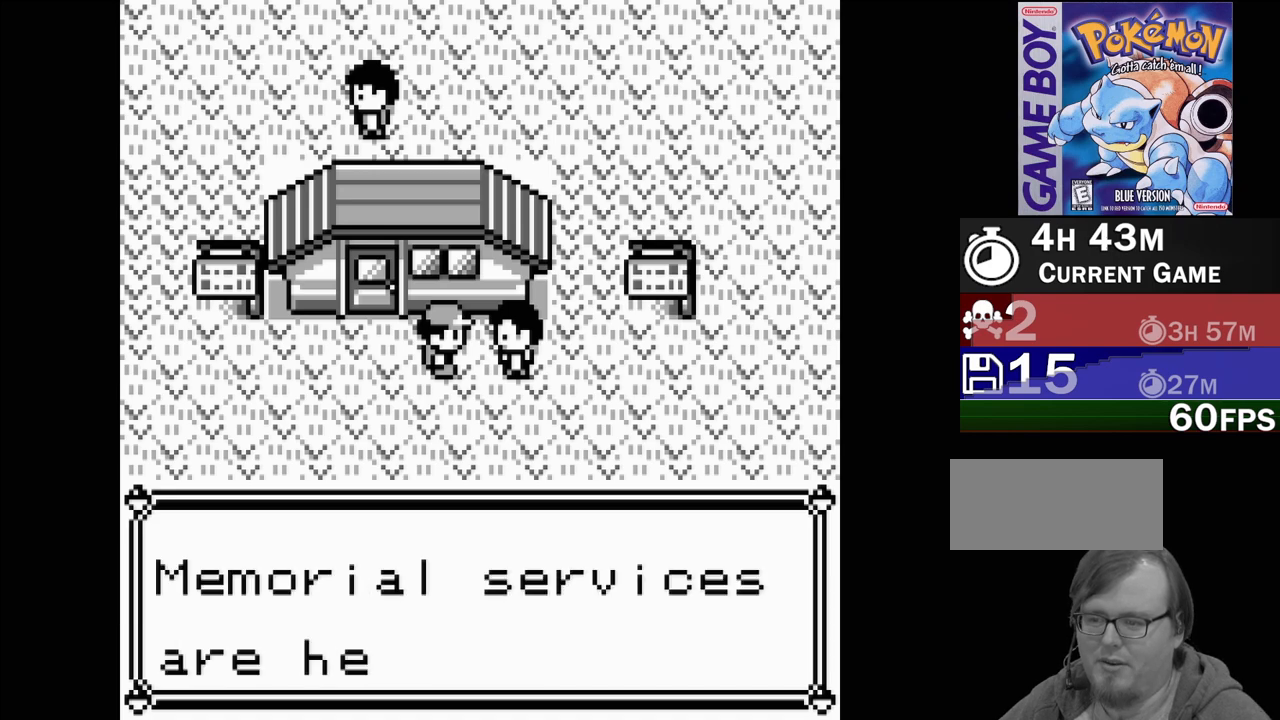
{"buttons": [], "events": []}
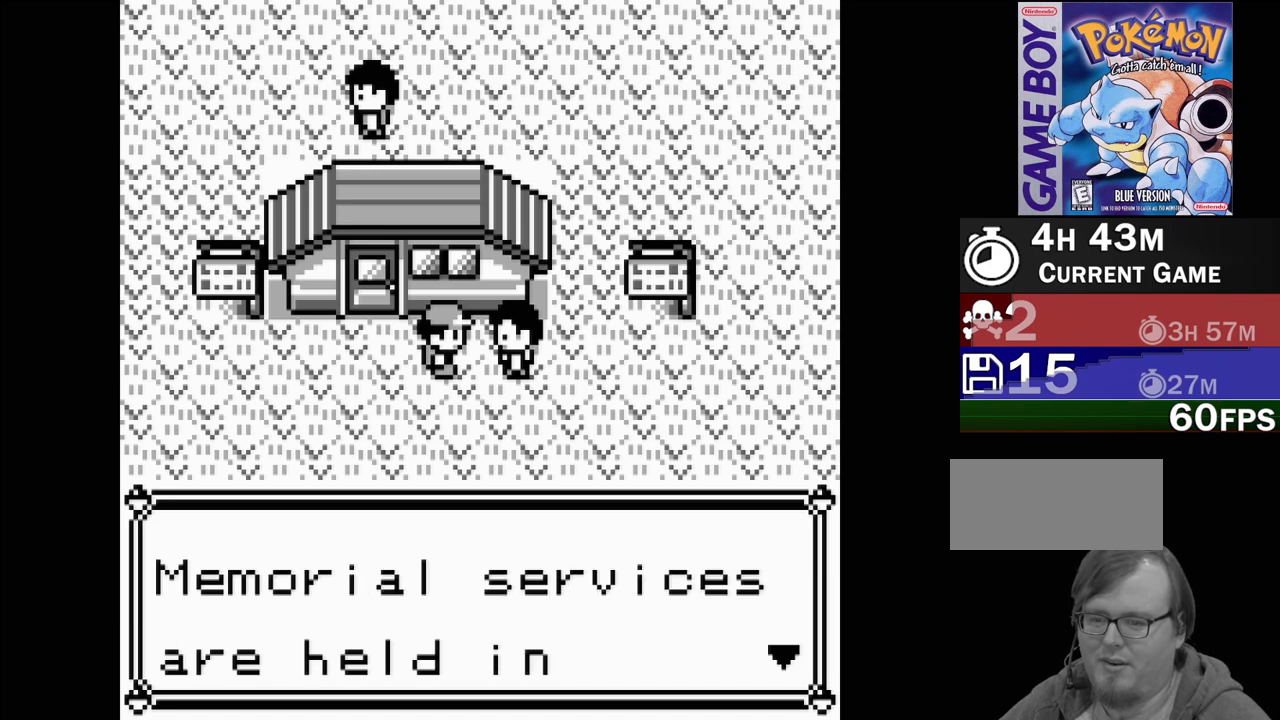
{"buttons": [], "events": [[233, "A", "down"], [350, "A", "up"]]}
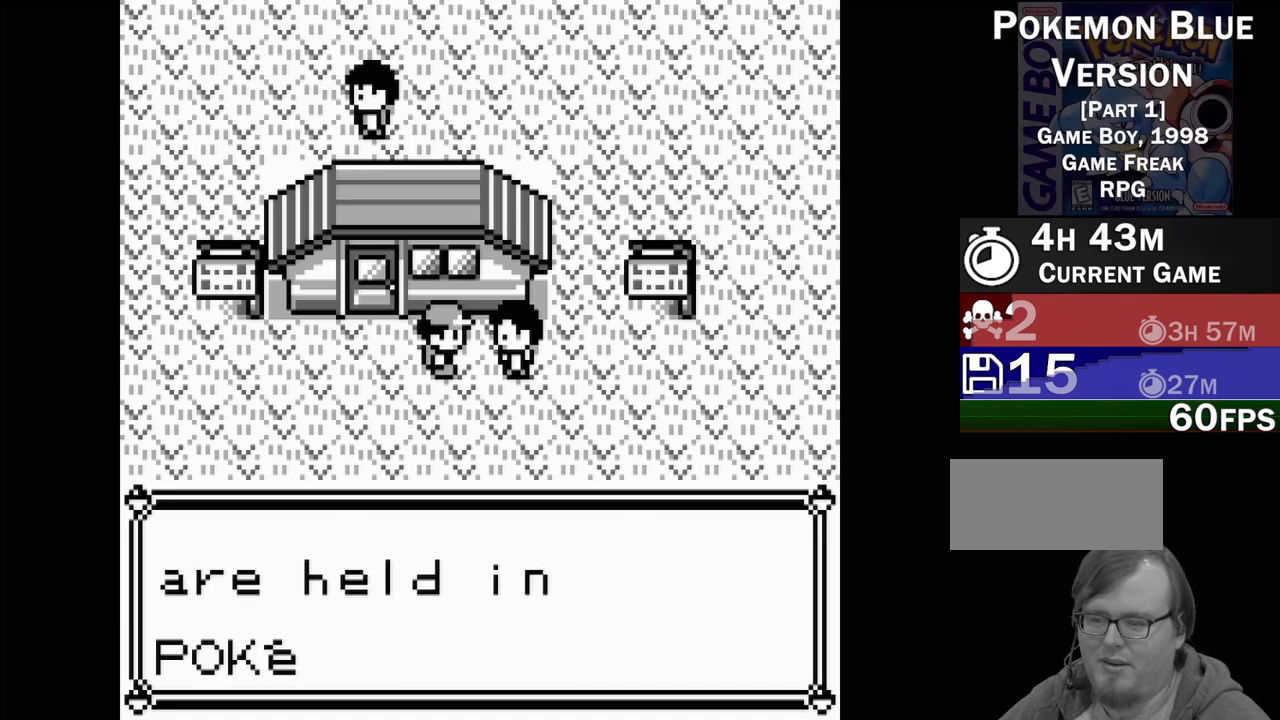
{"buttons": [], "events": []}
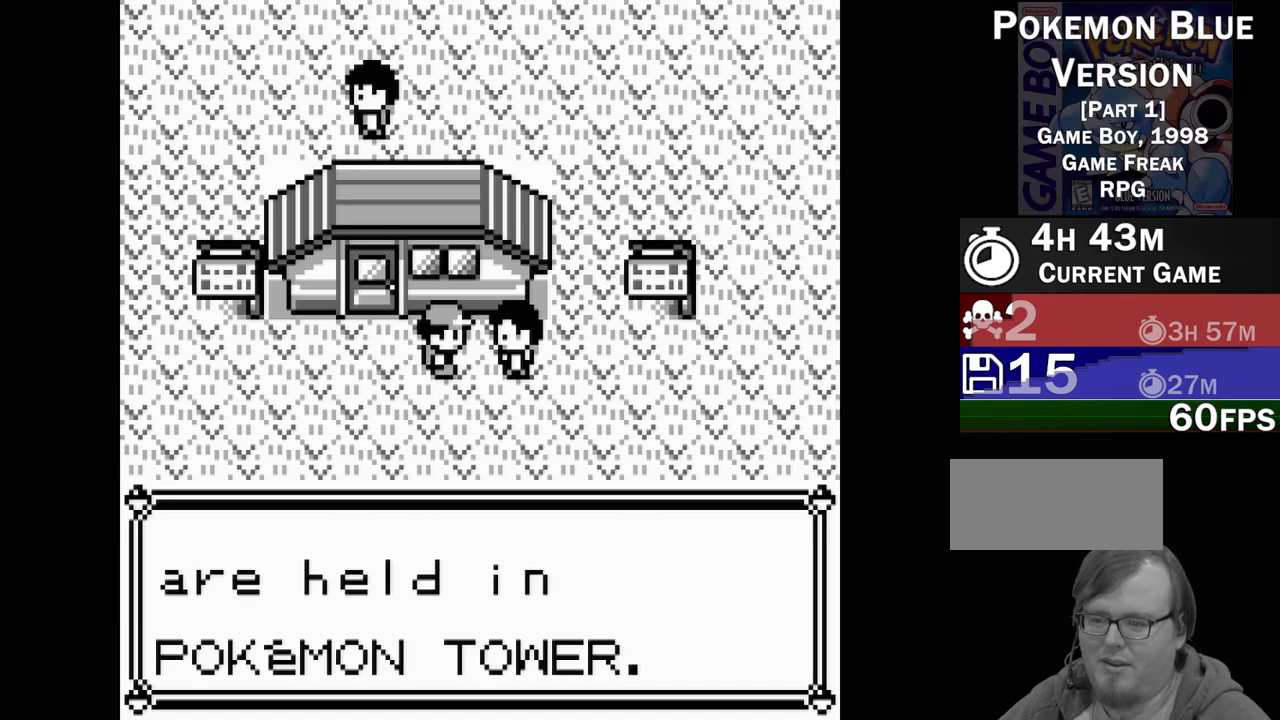
{"buttons": [], "events": []}
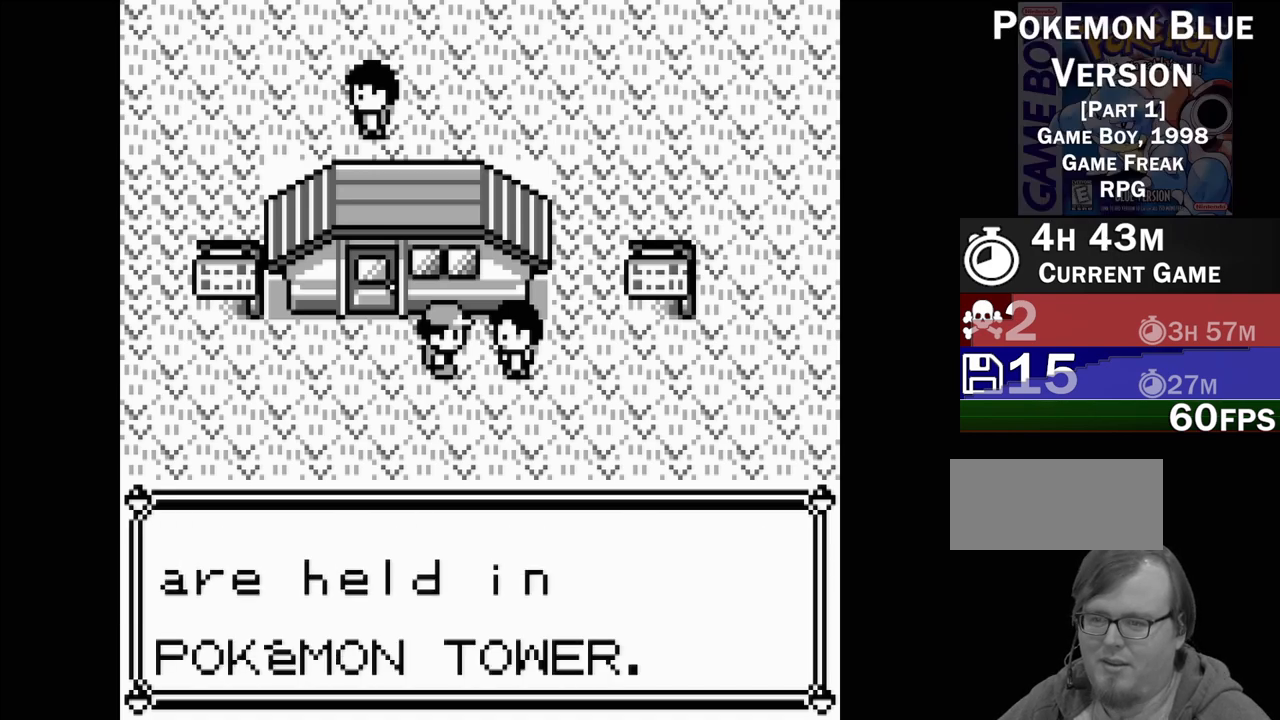
{"buttons": [], "events": [[50, "A", "down"], [200, "A", "up"]]}
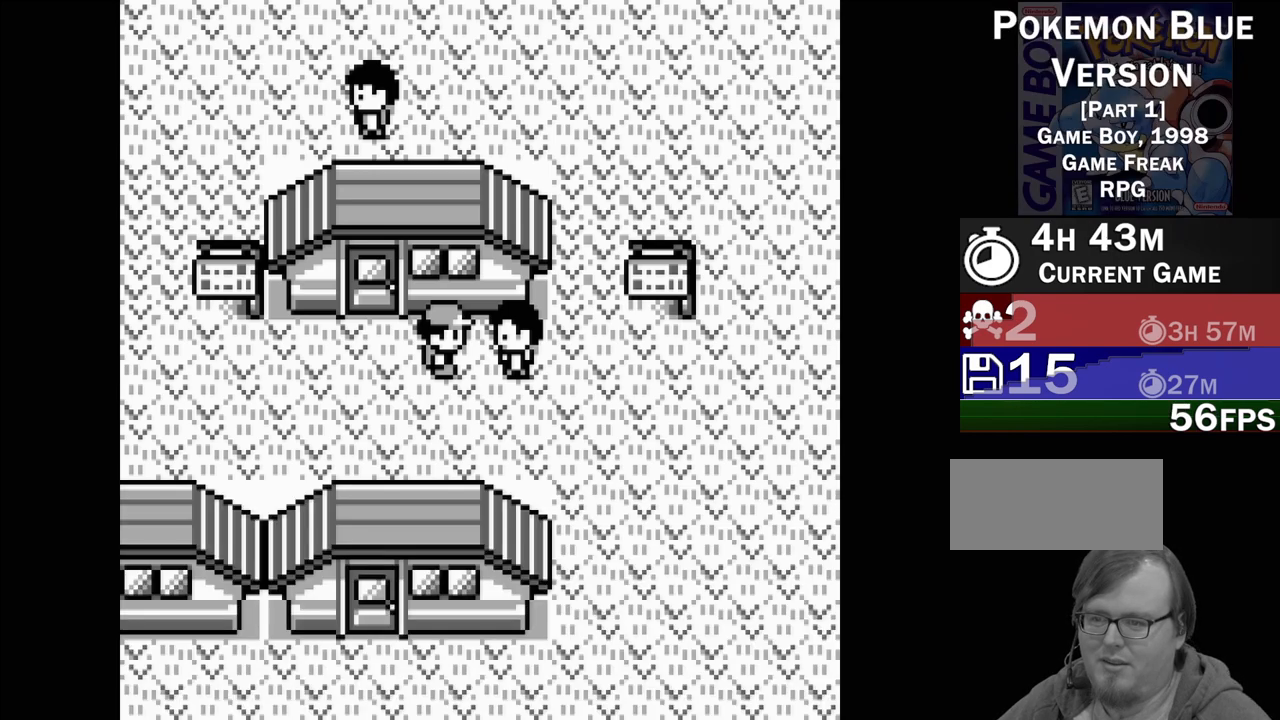
{"buttons": [], "events": [[17, "DPAD_DOWN", "down"], [133, "DPAD_DOWN", "up"], [300, "DPAD_RIGHT", "down"], [467, "DPAD_RIGHT", "up"]]}
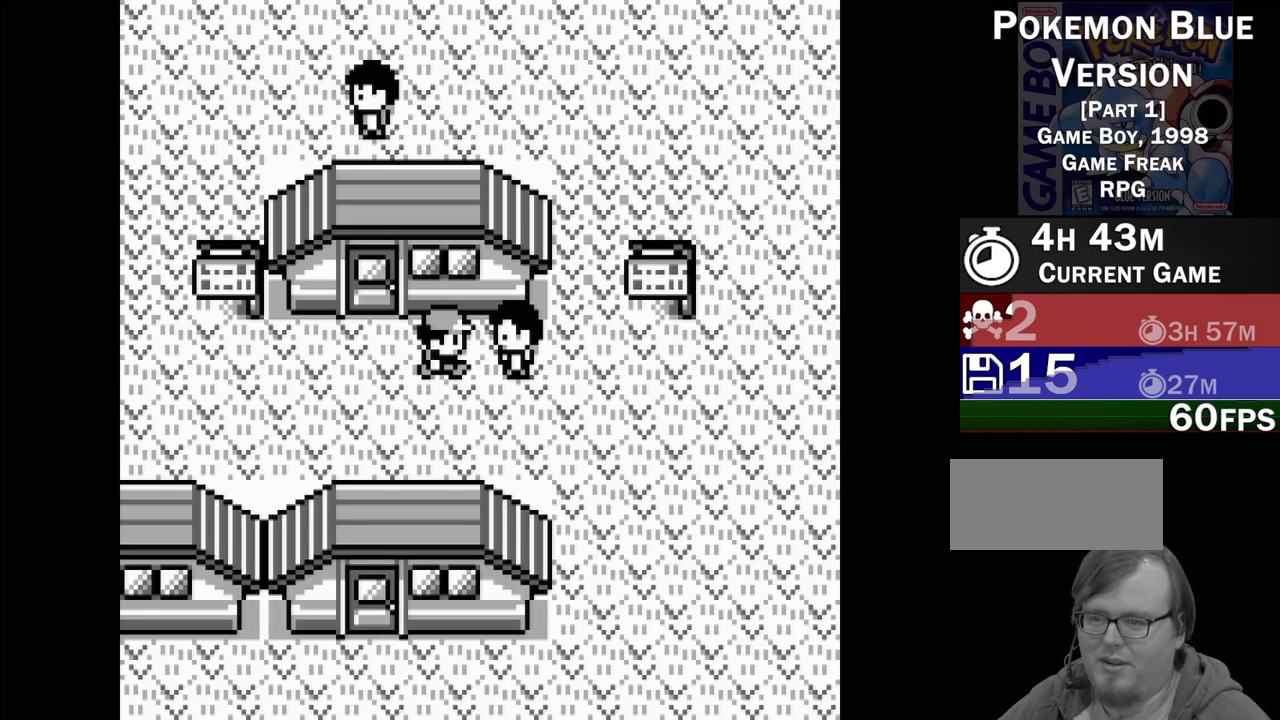
{"buttons": ["DPAD_RIGHT"], "events": [[133, "DPAD_DOWN", "down"], [233, "DPAD_DOWN", "up"], [417, "DPAD_RIGHT", "down"]]}
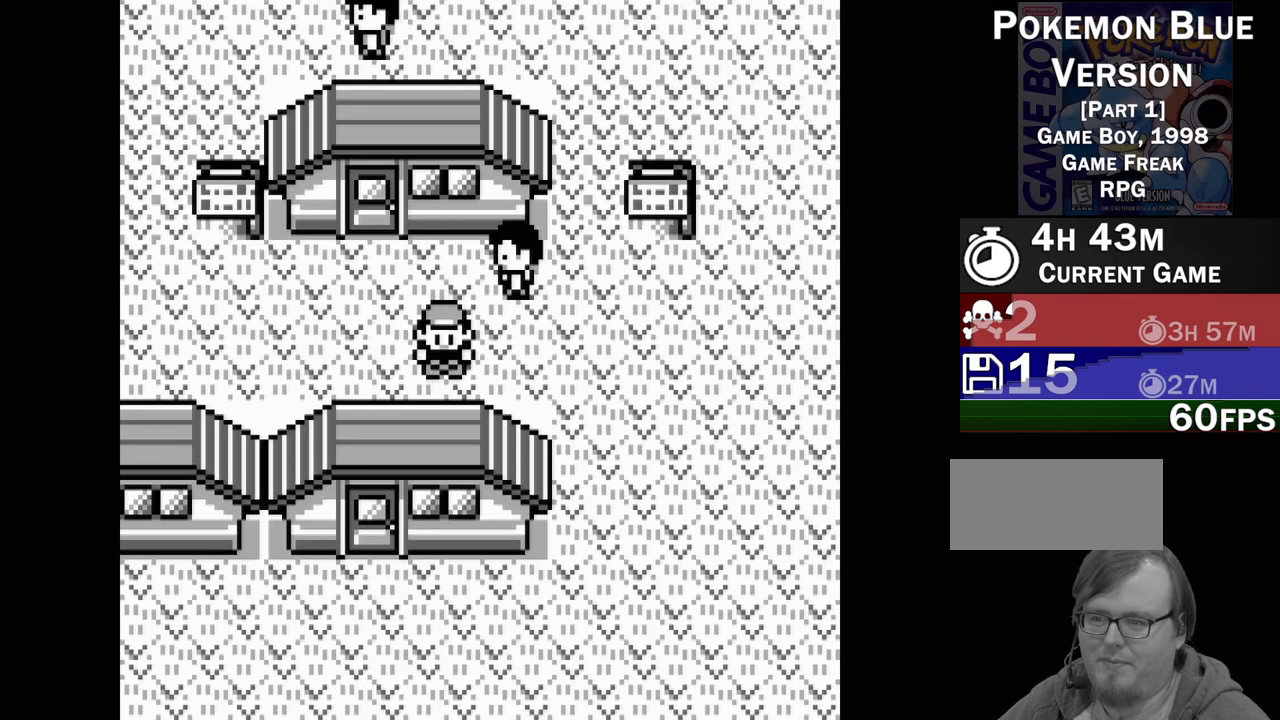
{"buttons": ["DPAD_RIGHT"], "events": []}
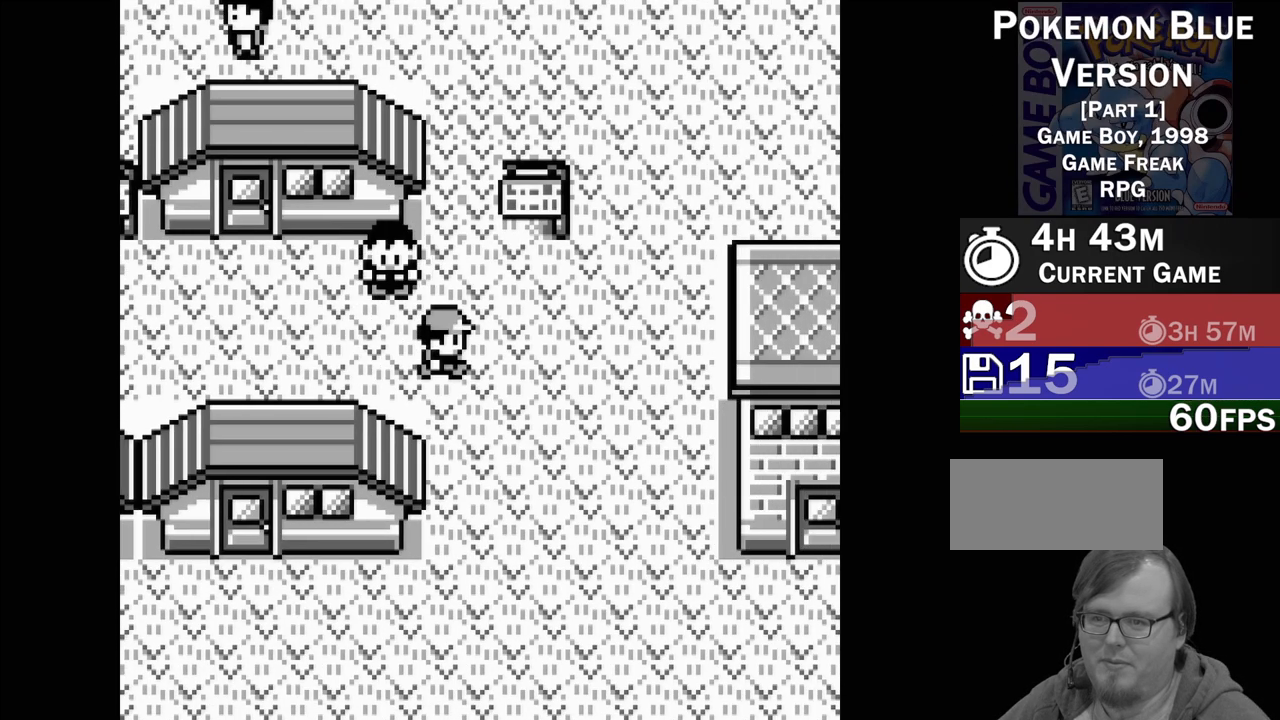
{"buttons": ["DPAD_UP"], "events": [[150, "DPAD_RIGHT", "up"], [267, "DPAD_UP", "down"]]}
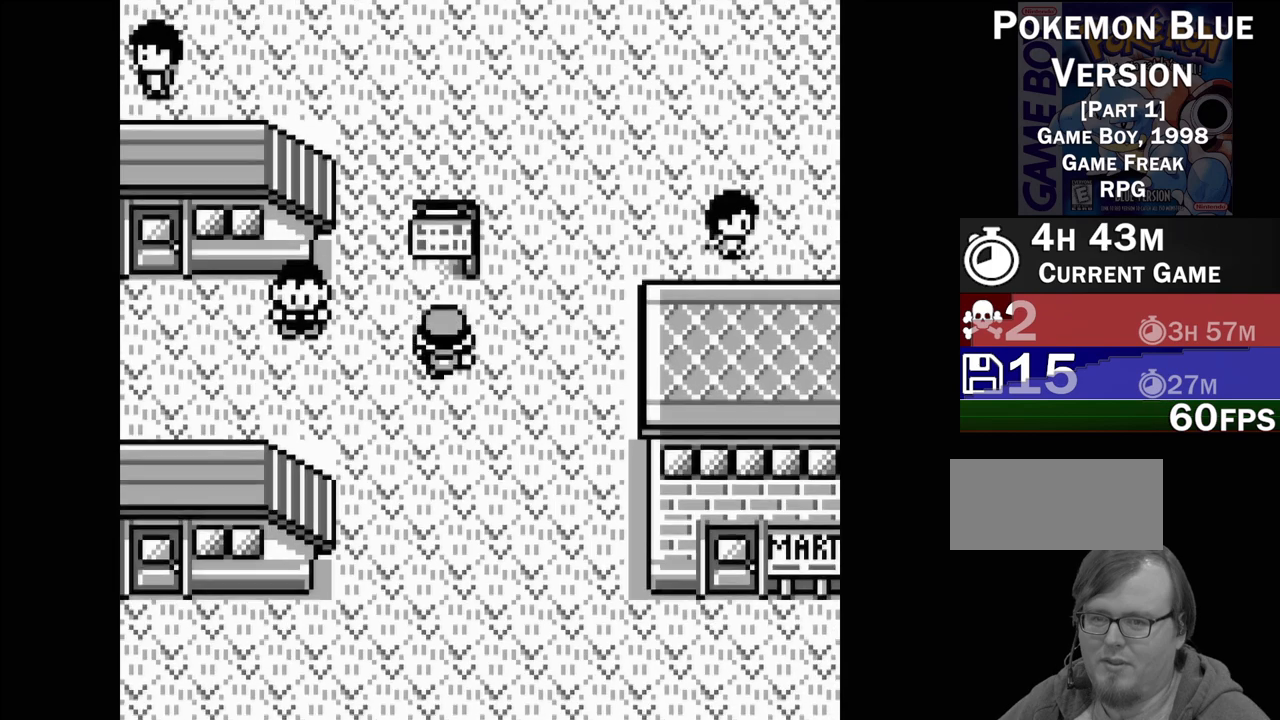
{"buttons": [], "events": [[100, "DPAD_UP", "up"], [133, "A", "down"], [283, "A", "up"]]}
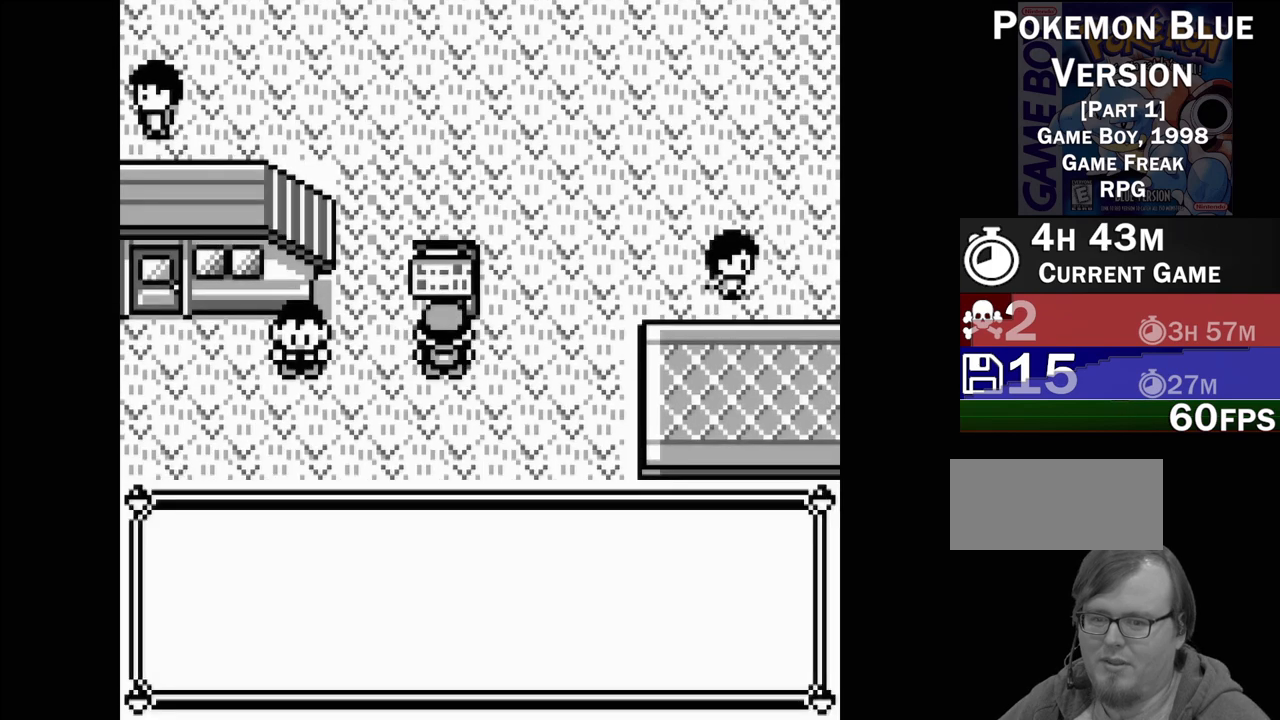
{"buttons": [], "events": []}
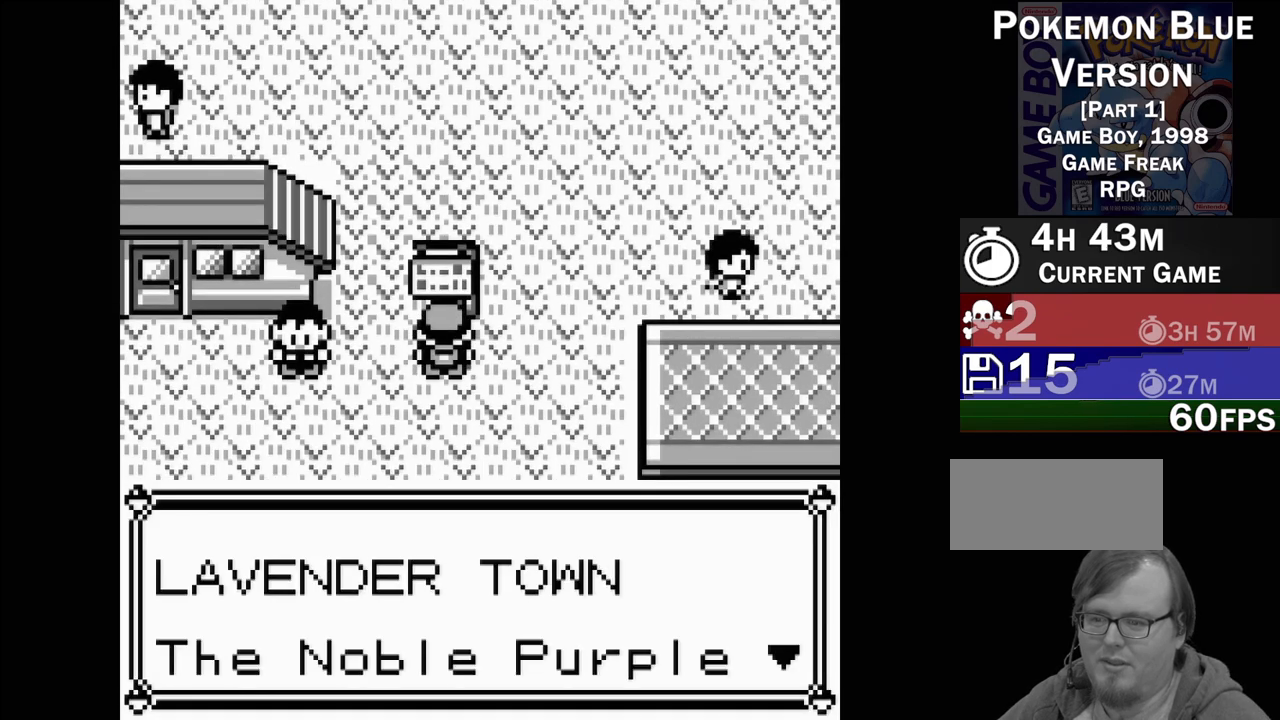
{"buttons": [], "events": []}
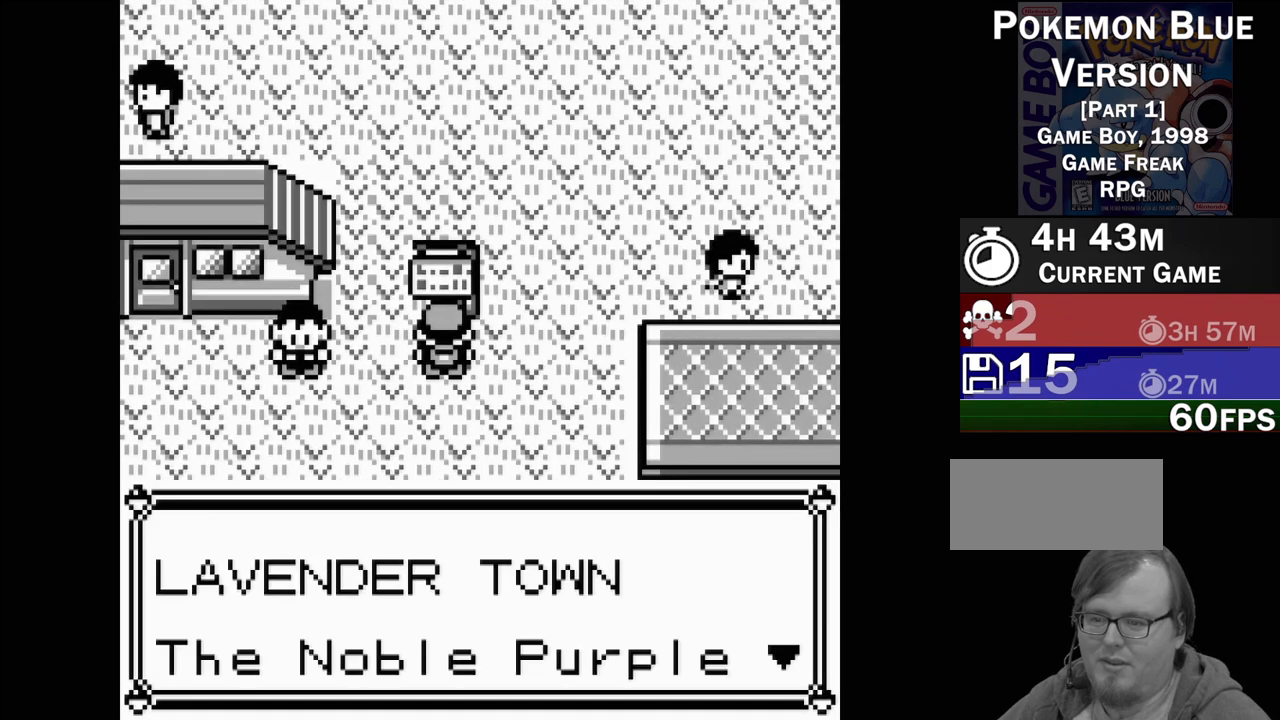
{"buttons": [], "events": [[250, "A", "down"], [400, "A", "up"]]}
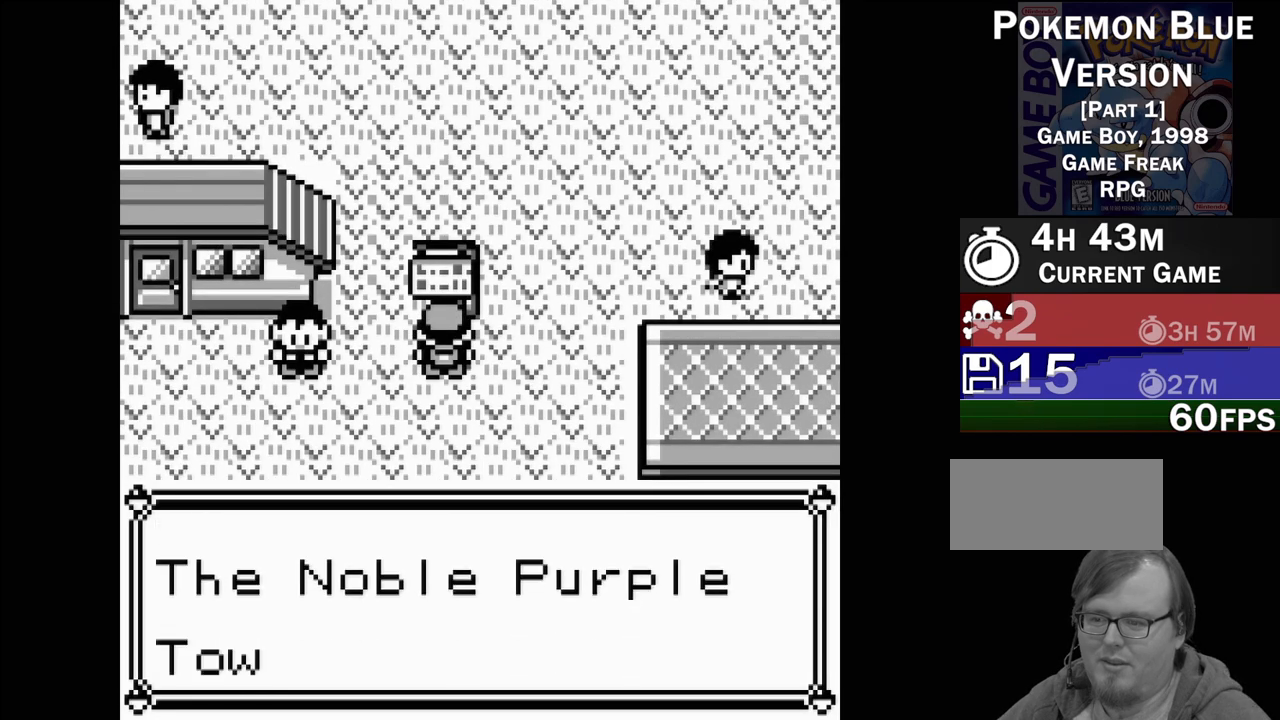
{"buttons": [], "events": []}
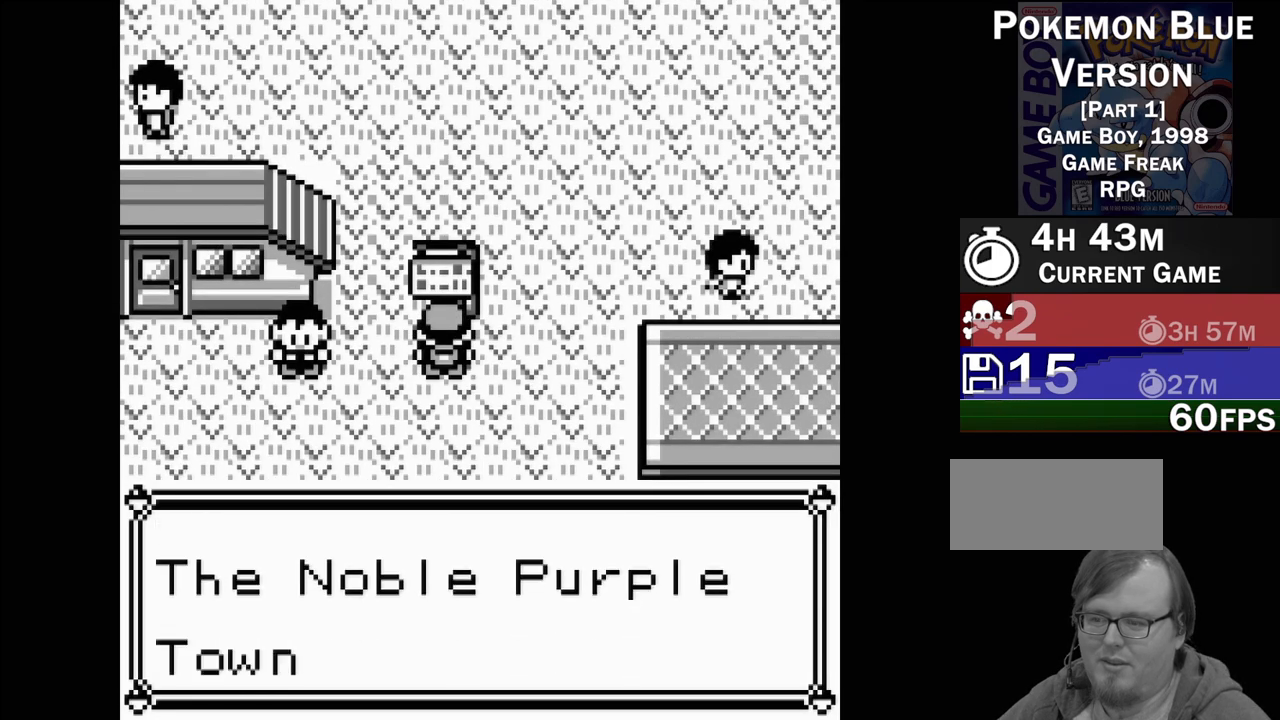
{"buttons": [], "events": [[283, "A", "down"], [417, "A", "up"]]}
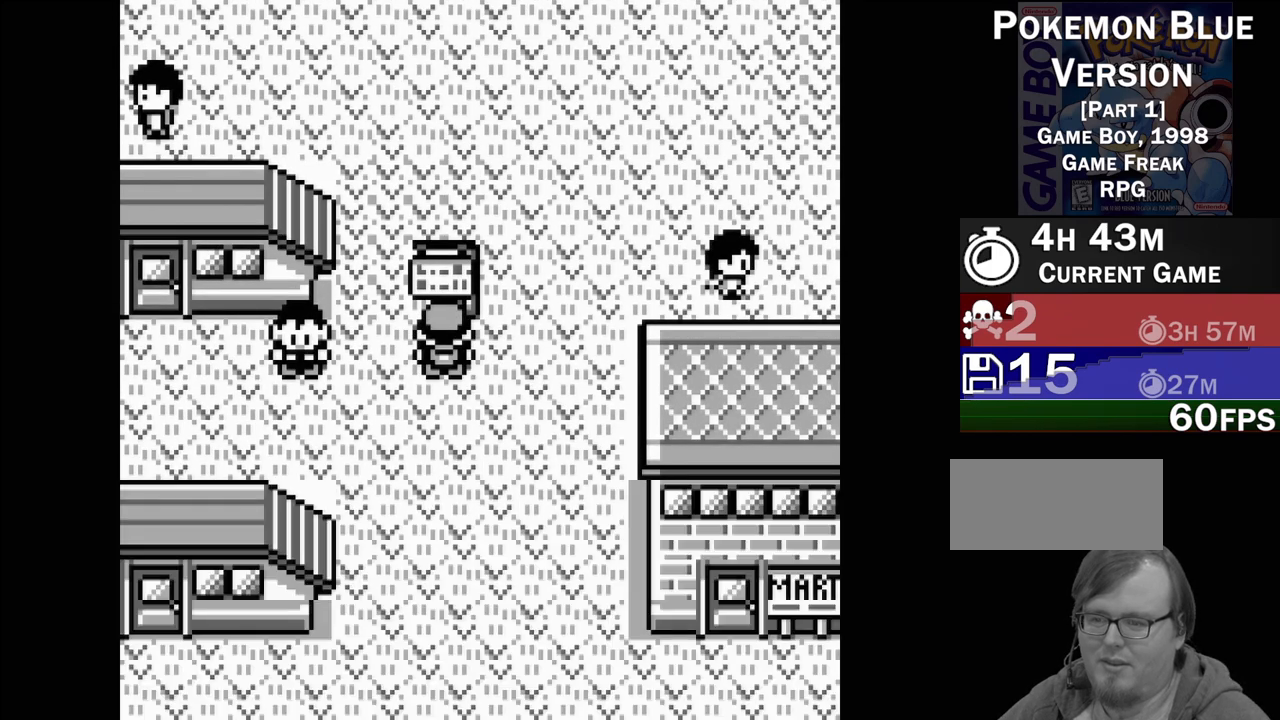
{"buttons": ["DPAD_RIGHT"], "events": [[217, "DPAD_RIGHT", "down"]]}
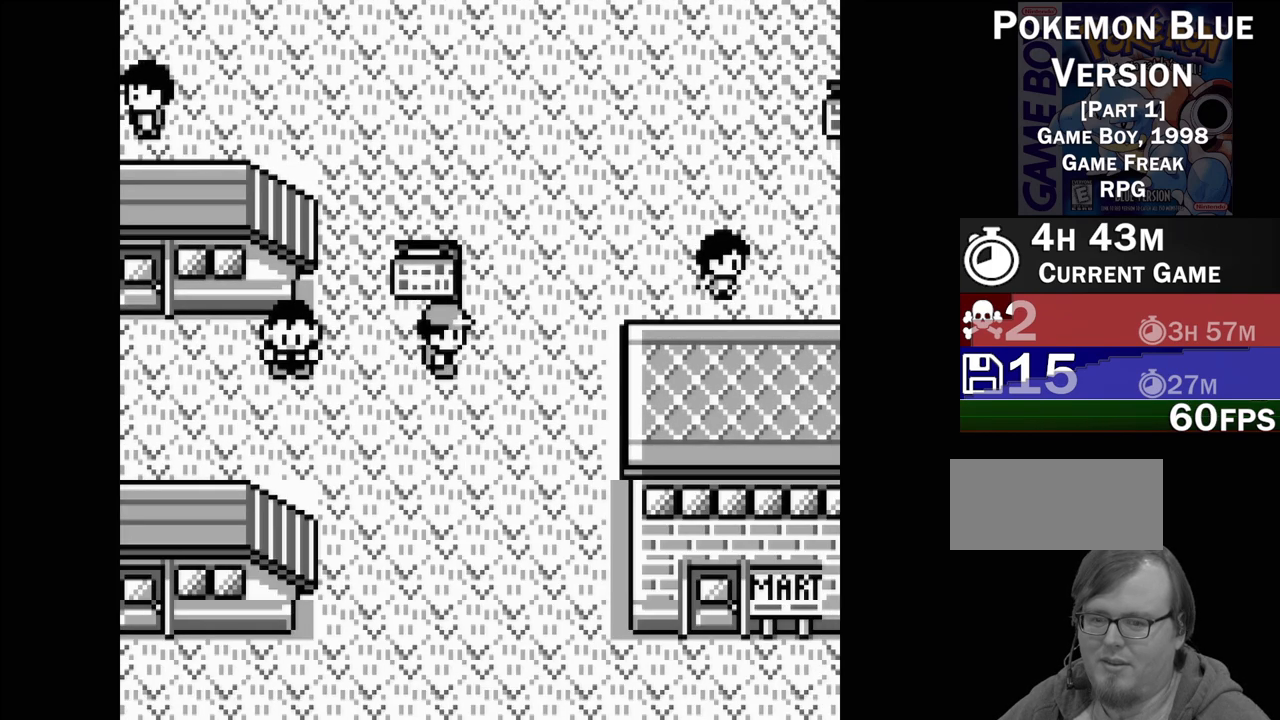
{"buttons": [], "events": [[333, "DPAD_RIGHT", "up"]]}
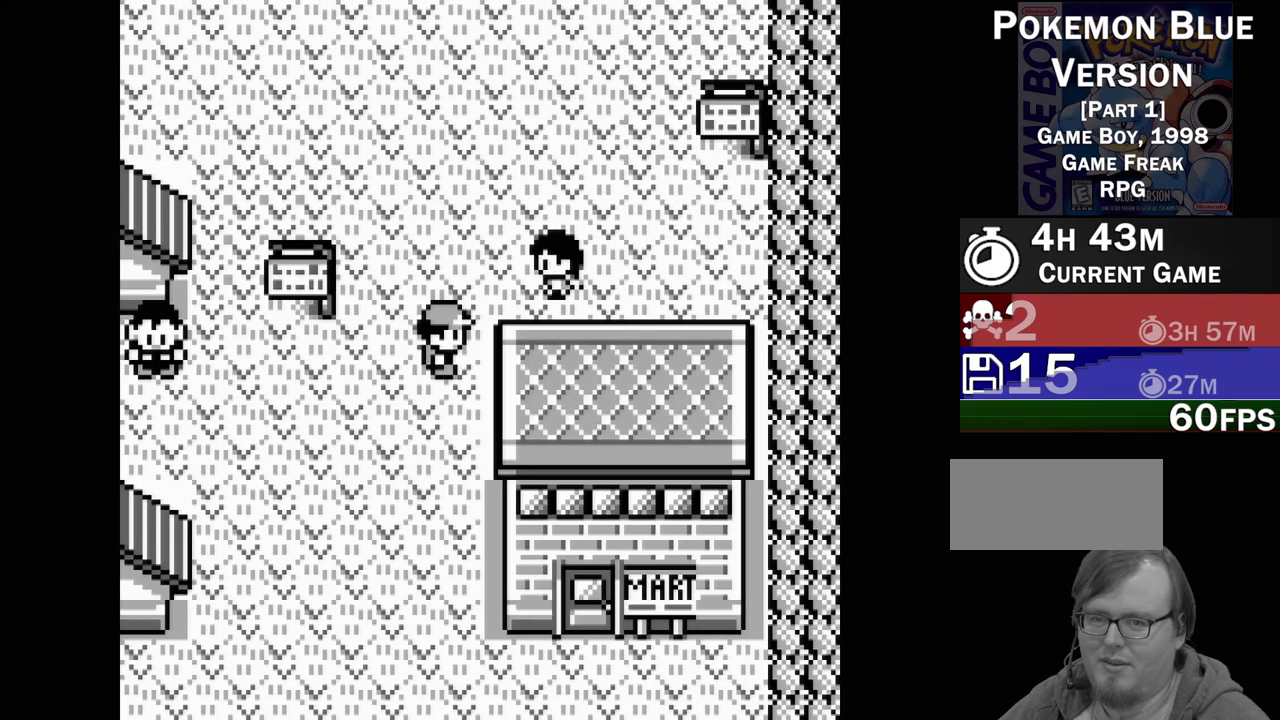
{"buttons": [], "events": [[17, "DPAD_DOWN", "down"], [350, "DPAD_DOWN", "up"]]}
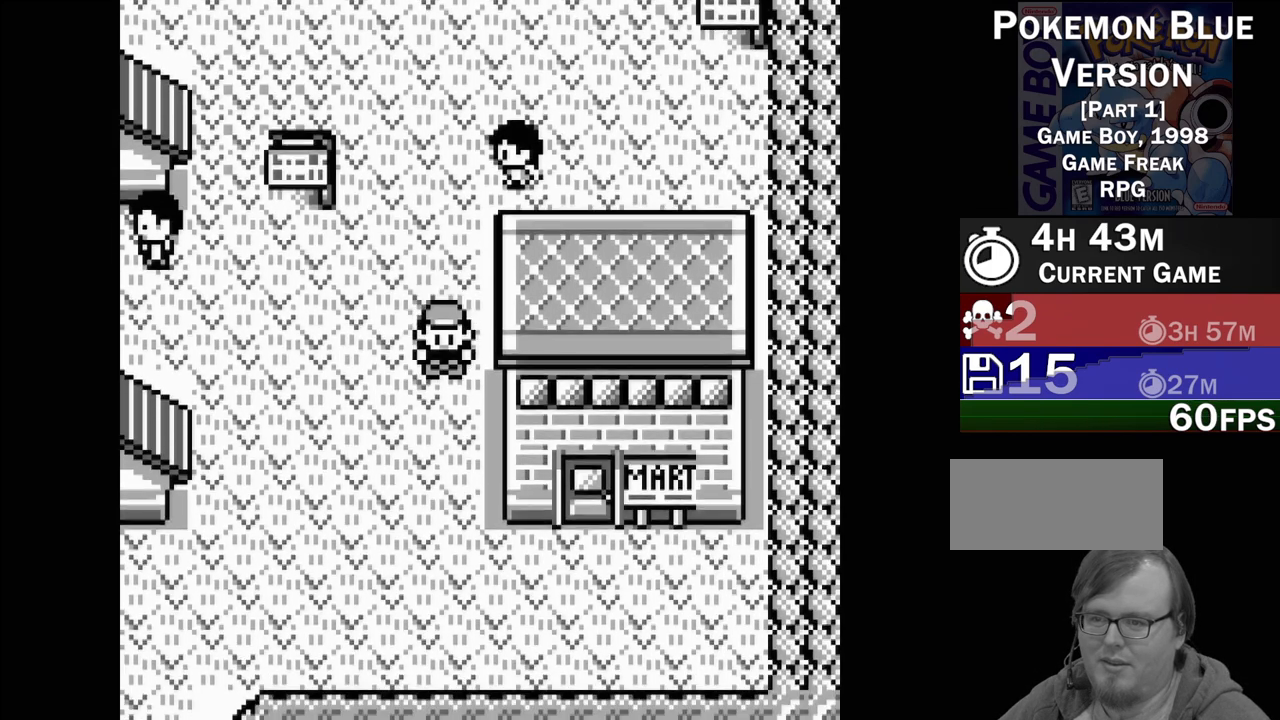
{"buttons": ["DPAD_UP"], "events": [[33, "DPAD_UP", "down"]]}
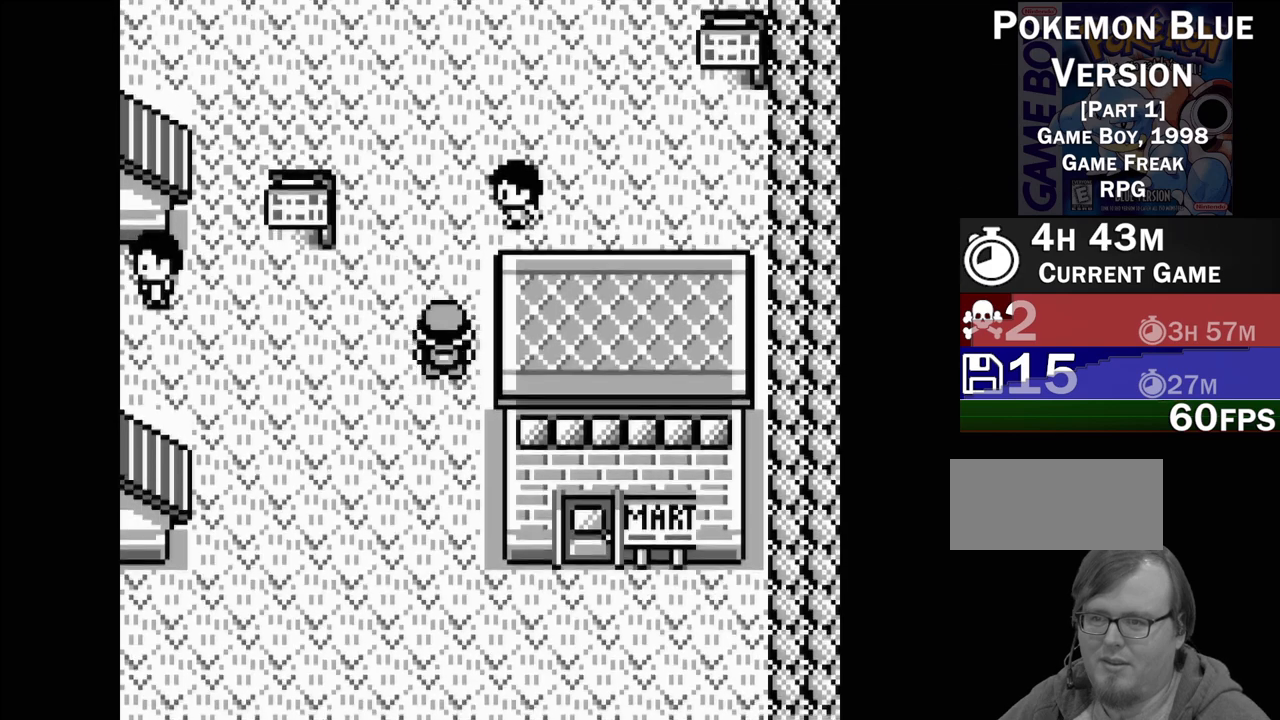
{"buttons": [], "events": [[383, "DPAD_UP", "up"]]}